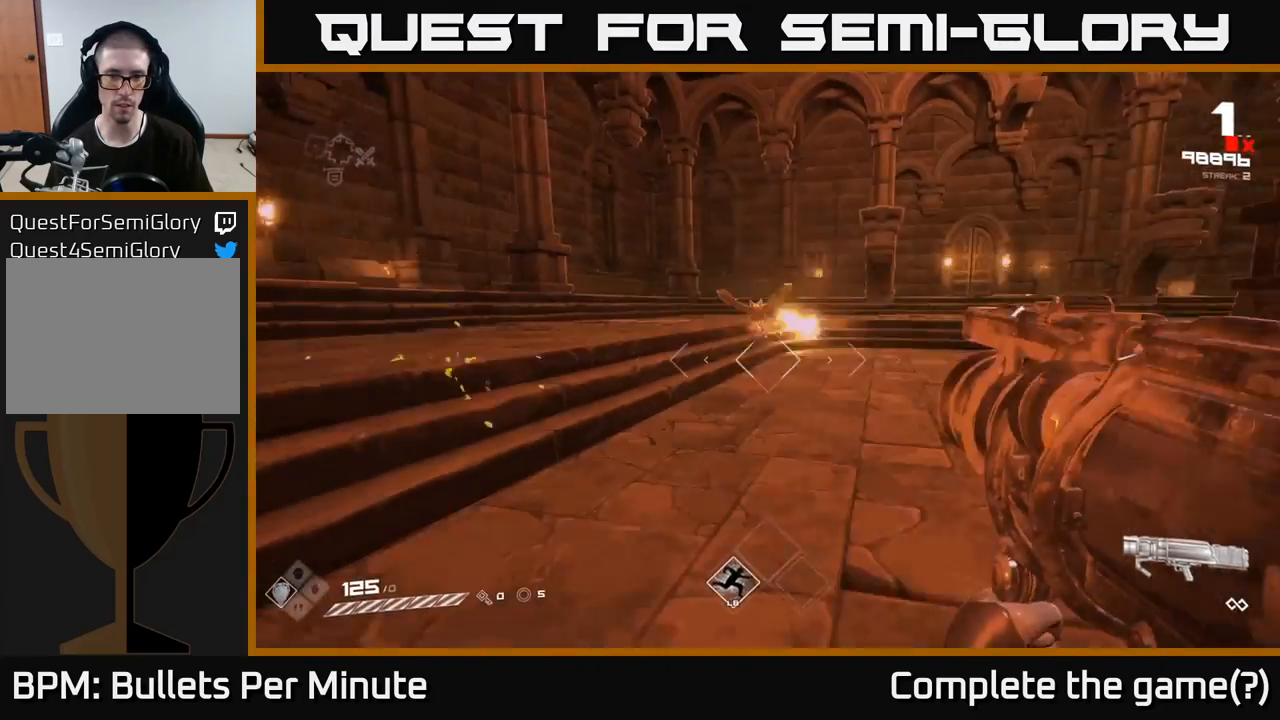
Gameplay with a controller (Xbox layout); each line is a JSON object with the inputs held at the frame after it. "events" lists button and stick changes between this image and that frame as [ms after this image, input, new state], when the widget could be followed in between.
{"buttons": [], "left_stick": "left", "right_stick": "down", "events": [[33, "left_stick", "down-left"], [50, "right_stick", "right"], [300, "right_stick", "center"], [383, "left_stick", "left"], [500, "right_stick", "down"]]}
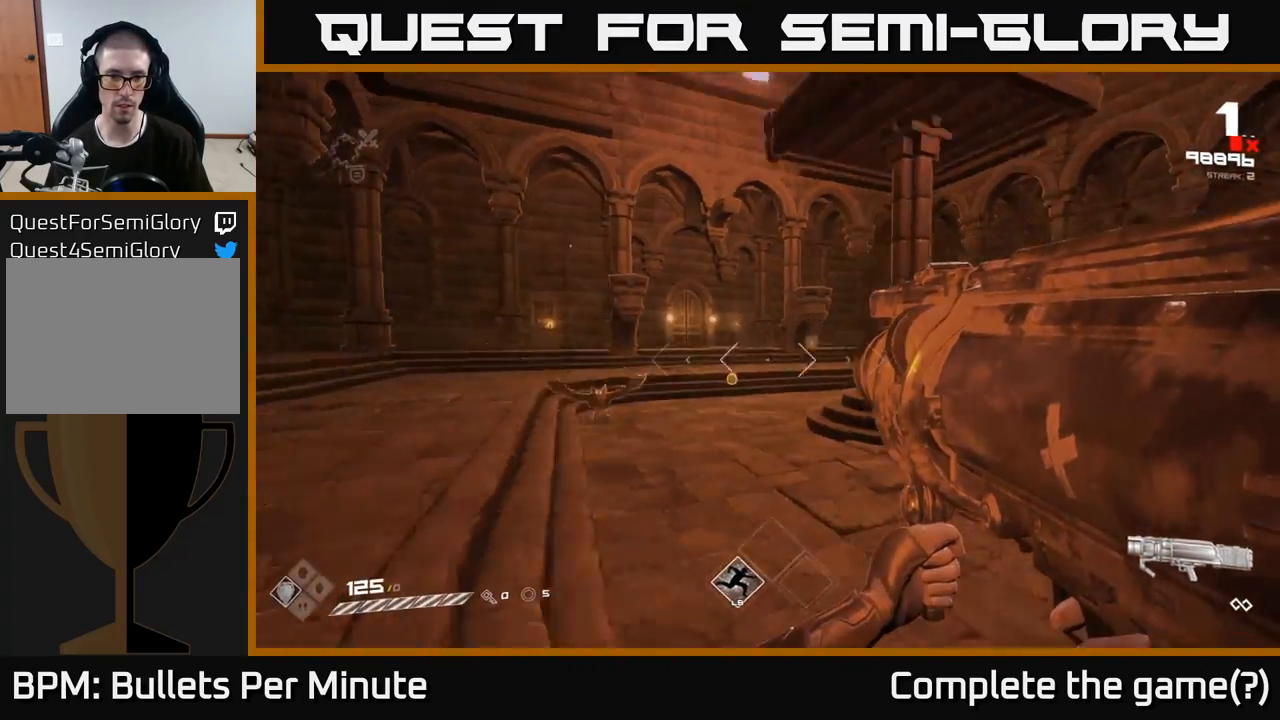
{"buttons": [], "left_stick": "left", "right_stick": "right", "events": [[133, "R2", "down"], [167, "right_stick", "center"], [183, "R2", "up"], [383, "right_stick", "right"]]}
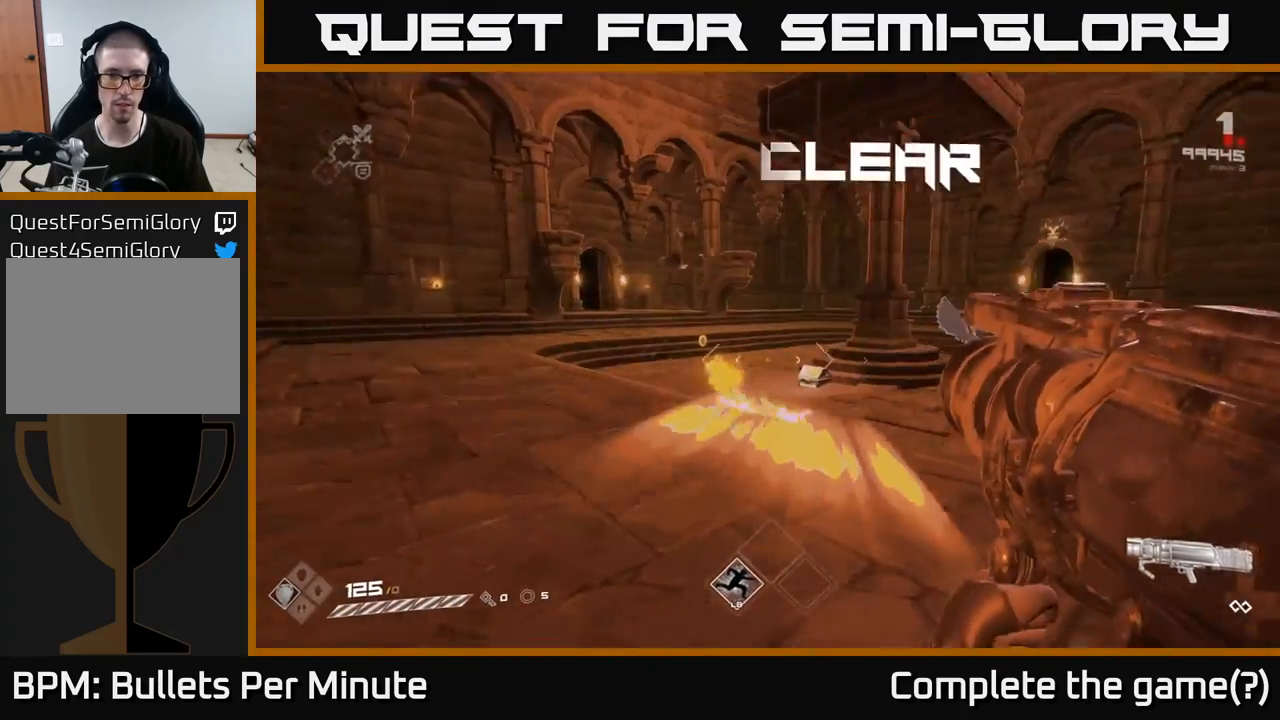
{"buttons": [], "left_stick": "up-left", "right_stick": "center", "events": [[150, "right_stick", "center"], [317, "right_stick", "right"], [333, "left_stick", "up-left"], [483, "right_stick", "center"]]}
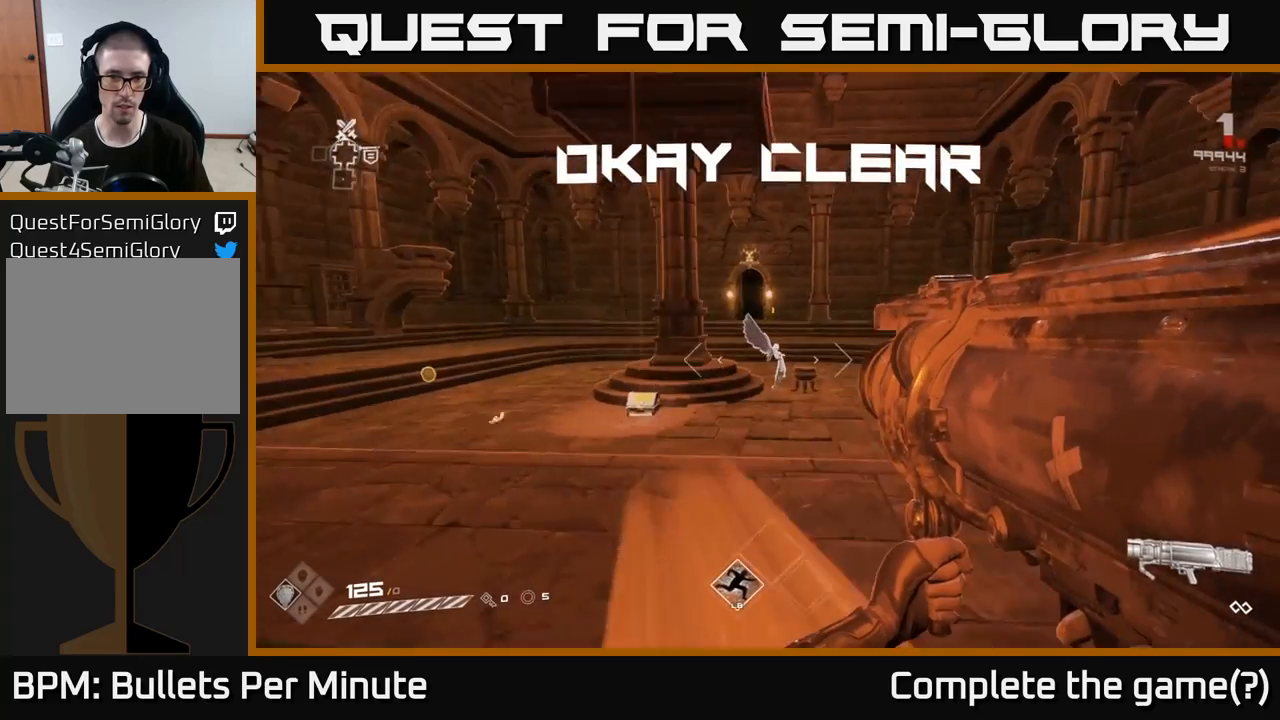
{"buttons": [], "left_stick": "up-left", "right_stick": "left", "events": [[333, "left_stick", "left"], [400, "right_stick", "left"], [483, "left_stick", "up-left"]]}
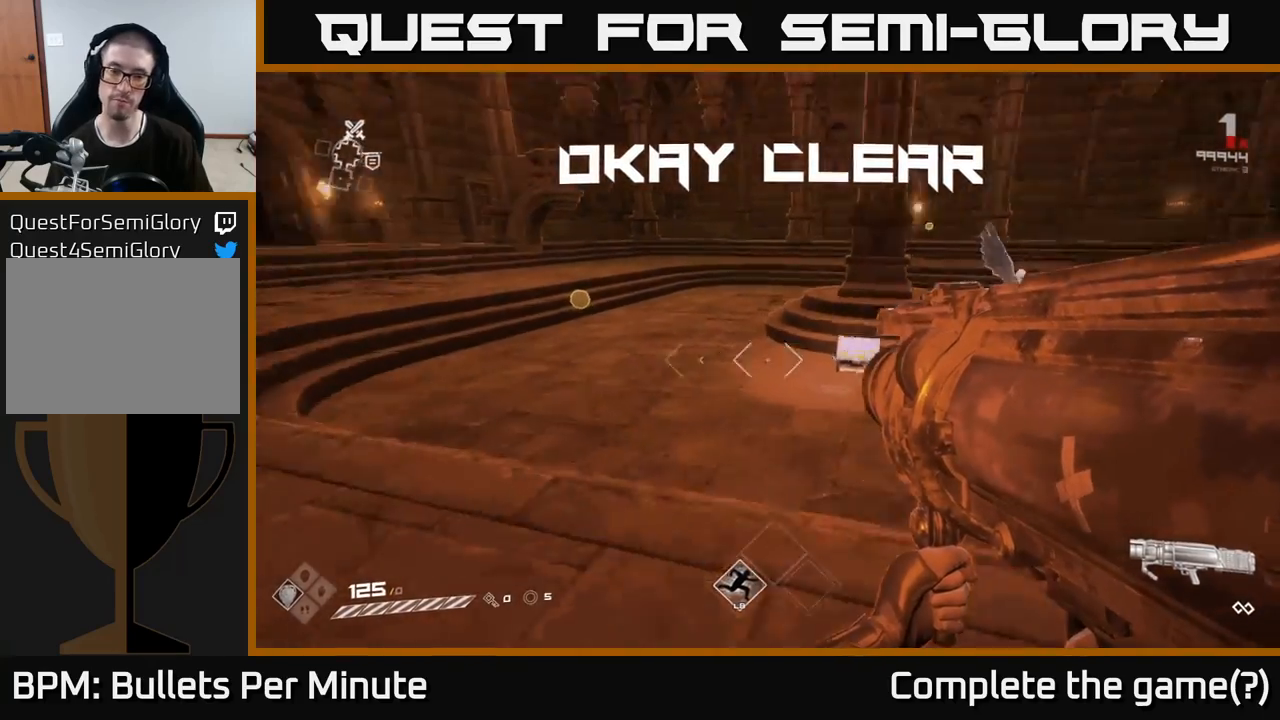
{"buttons": [], "left_stick": "up-left", "right_stick": "center", "events": [[83, "right_stick", "center"], [167, "left_stick", "up"], [400, "left_stick", "up-left"]]}
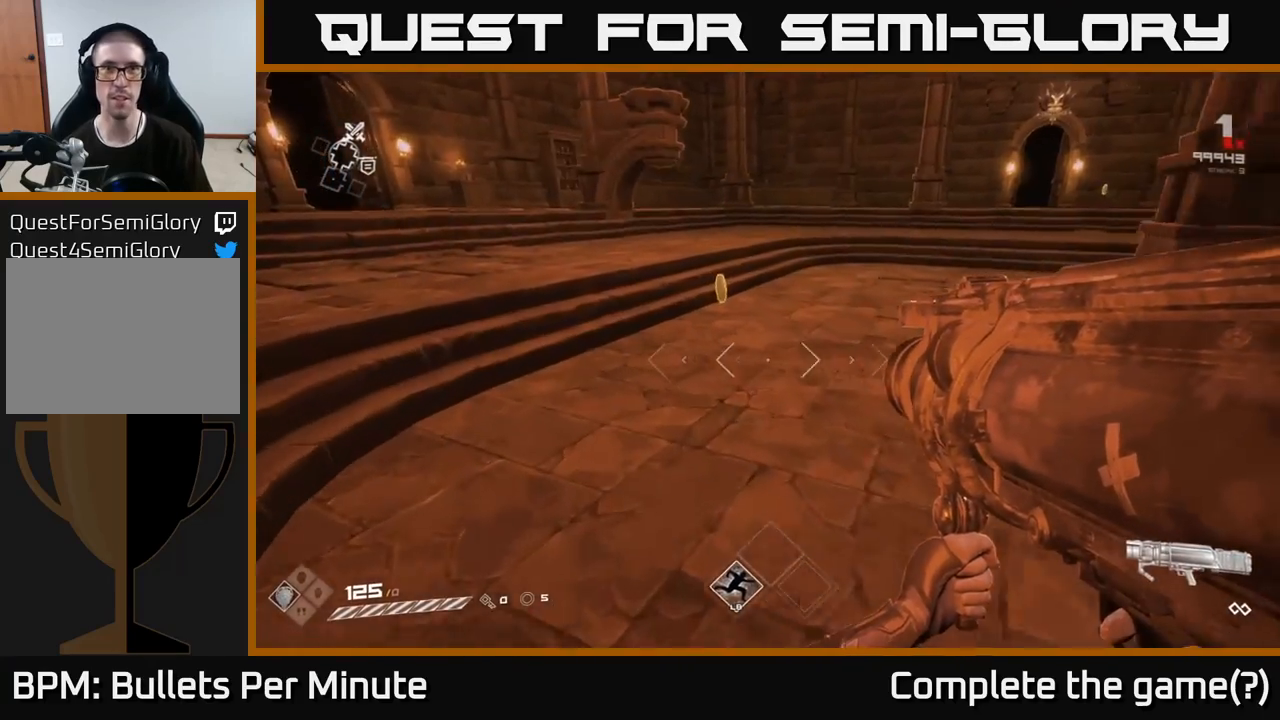
{"buttons": [], "left_stick": "up-left", "right_stick": "right", "events": [[150, "right_stick", "right"]]}
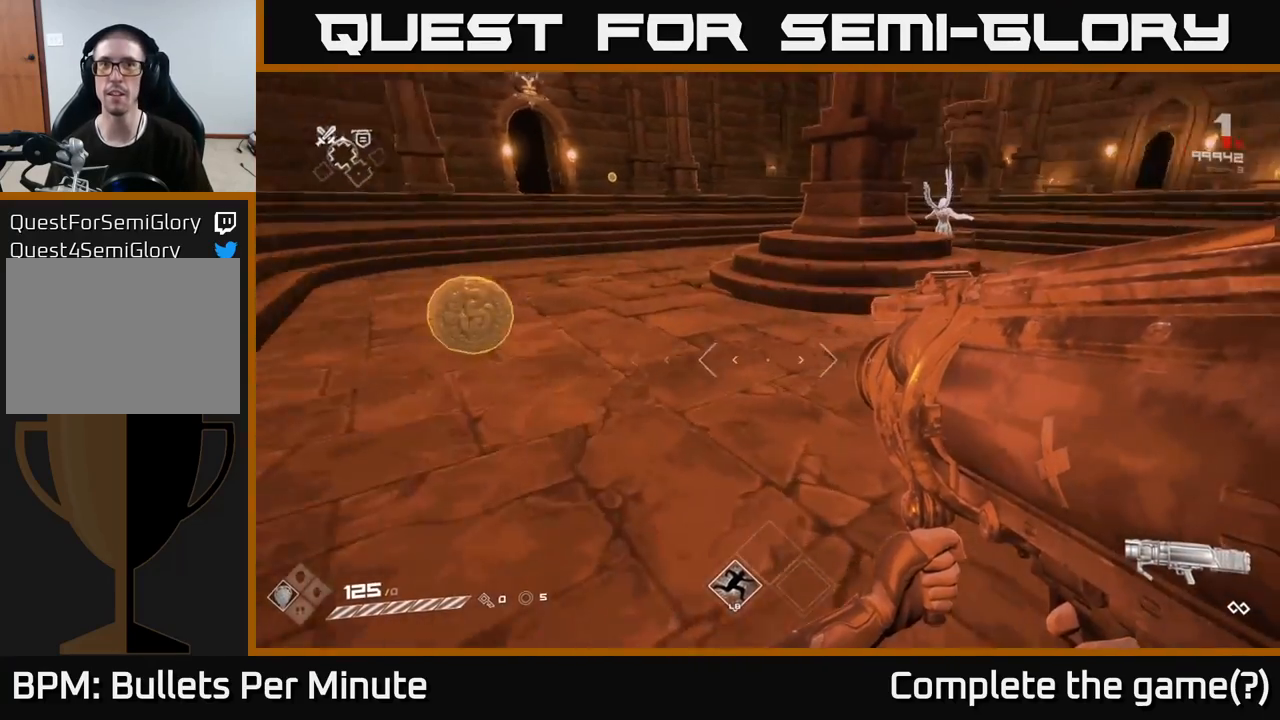
{"buttons": [], "left_stick": "up-right", "right_stick": "center", "events": [[417, "left_stick", "up-right"], [450, "right_stick", "center"]]}
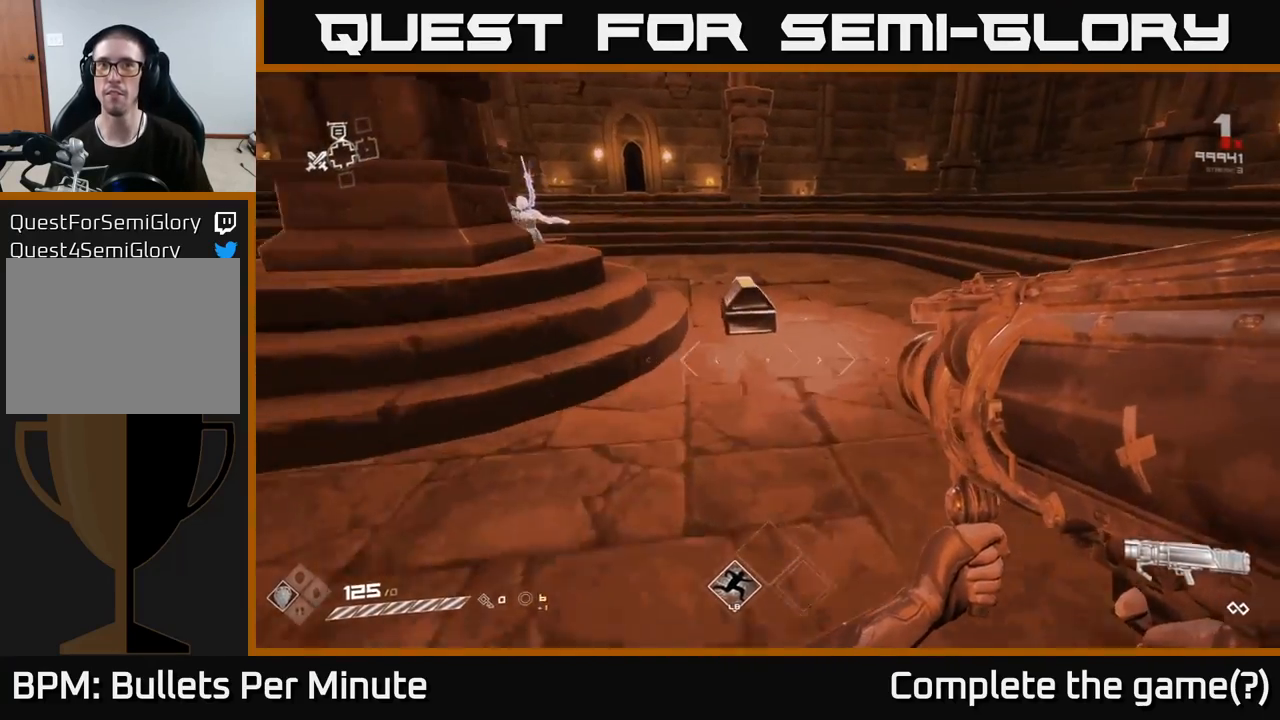
{"buttons": [], "left_stick": "up", "right_stick": "left", "events": [[300, "right_stick", "left"], [350, "left_stick", "up"]]}
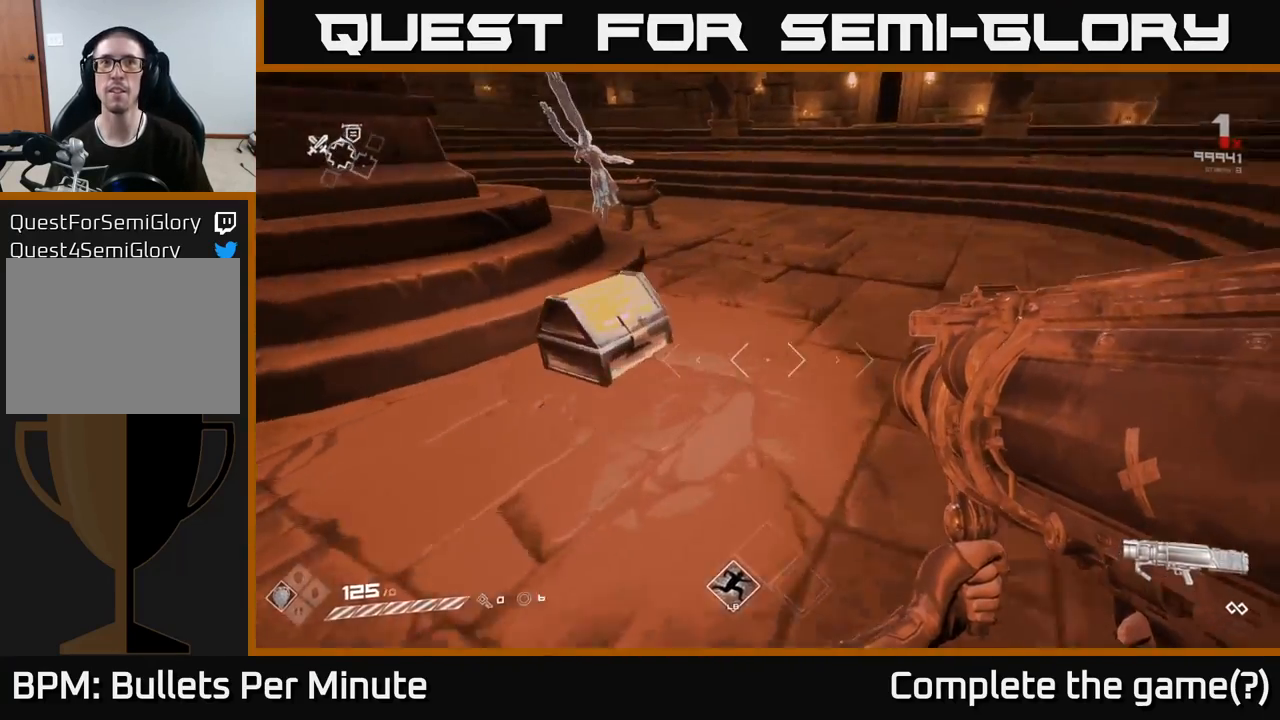
{"buttons": [], "left_stick": "up", "right_stick": "up-left", "events": [[17, "left_stick", "up-right"], [117, "right_stick", "center"], [250, "left_stick", "up"], [283, "right_stick", "left"], [450, "right_stick", "up-left"]]}
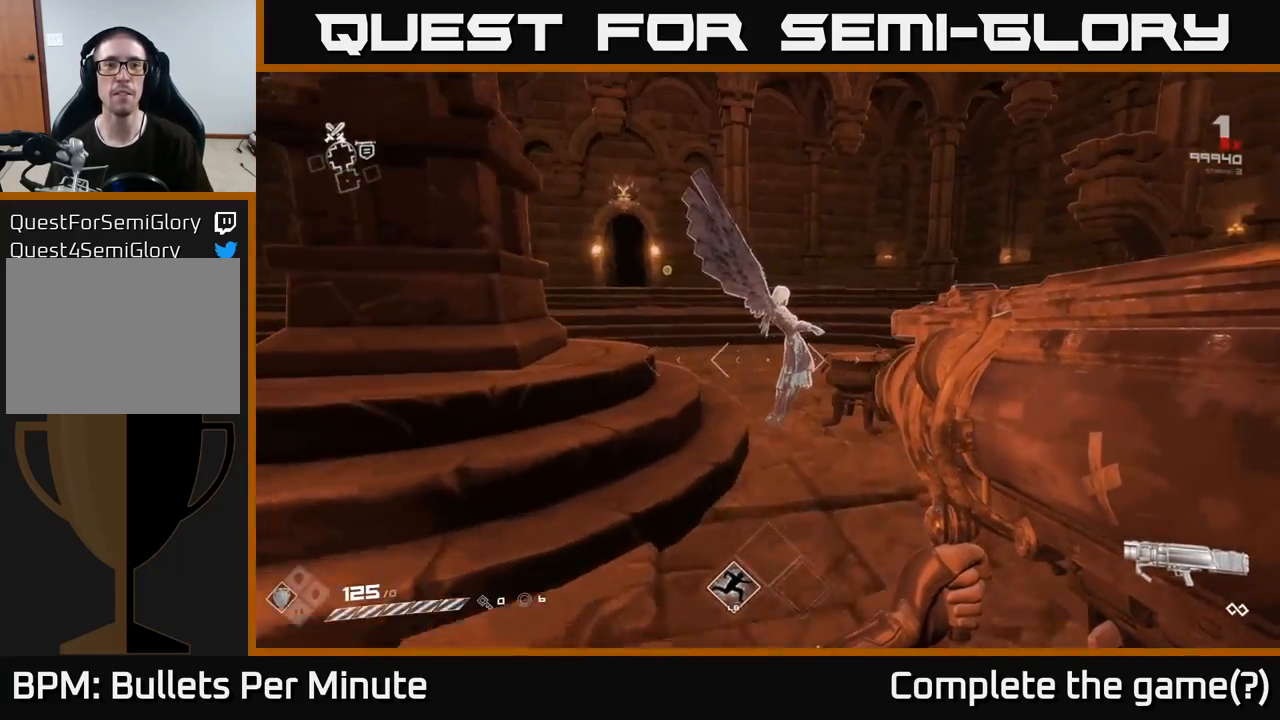
{"buttons": [], "left_stick": "center", "right_stick": "left", "events": [[17, "left_stick", "up-right"], [67, "right_stick", "center"], [200, "left_stick", "center"], [450, "right_stick", "left"]]}
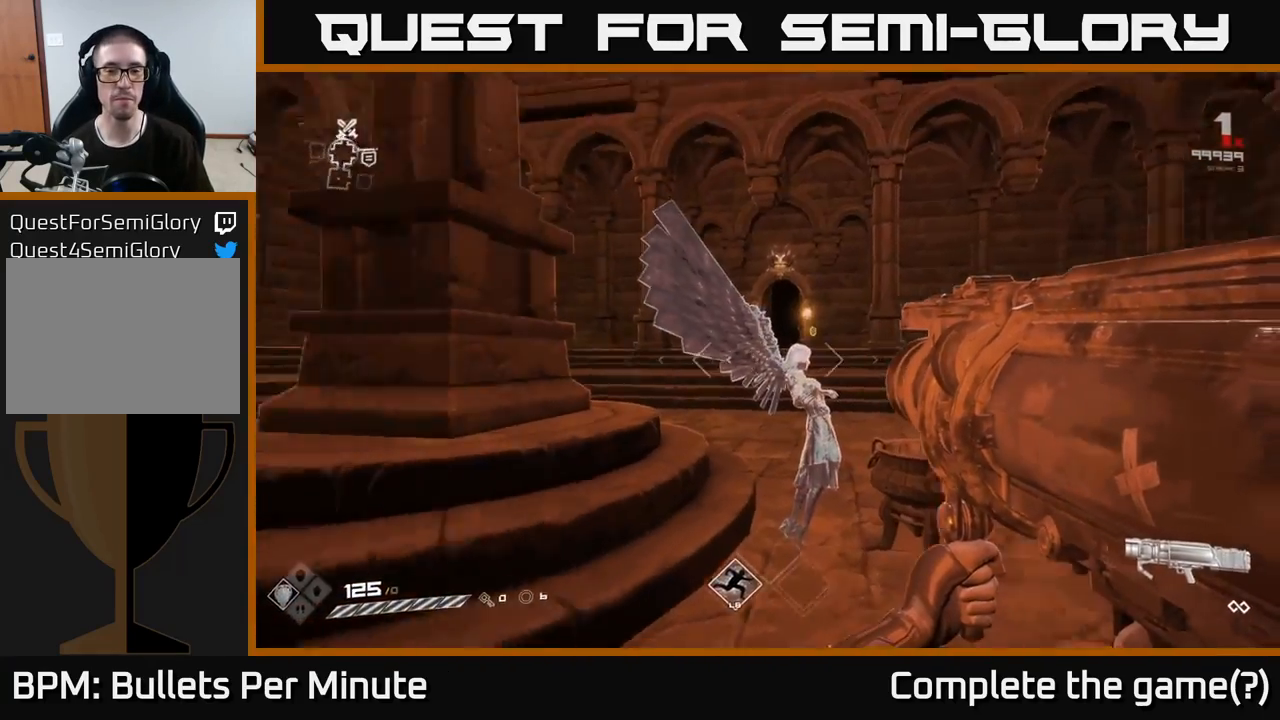
{"buttons": [], "left_stick": "down", "right_stick": "center", "events": [[33, "left_stick", "up-right"], [200, "left_stick", "right"], [300, "left_stick", "down-right"], [383, "right_stick", "center"], [450, "left_stick", "down"]]}
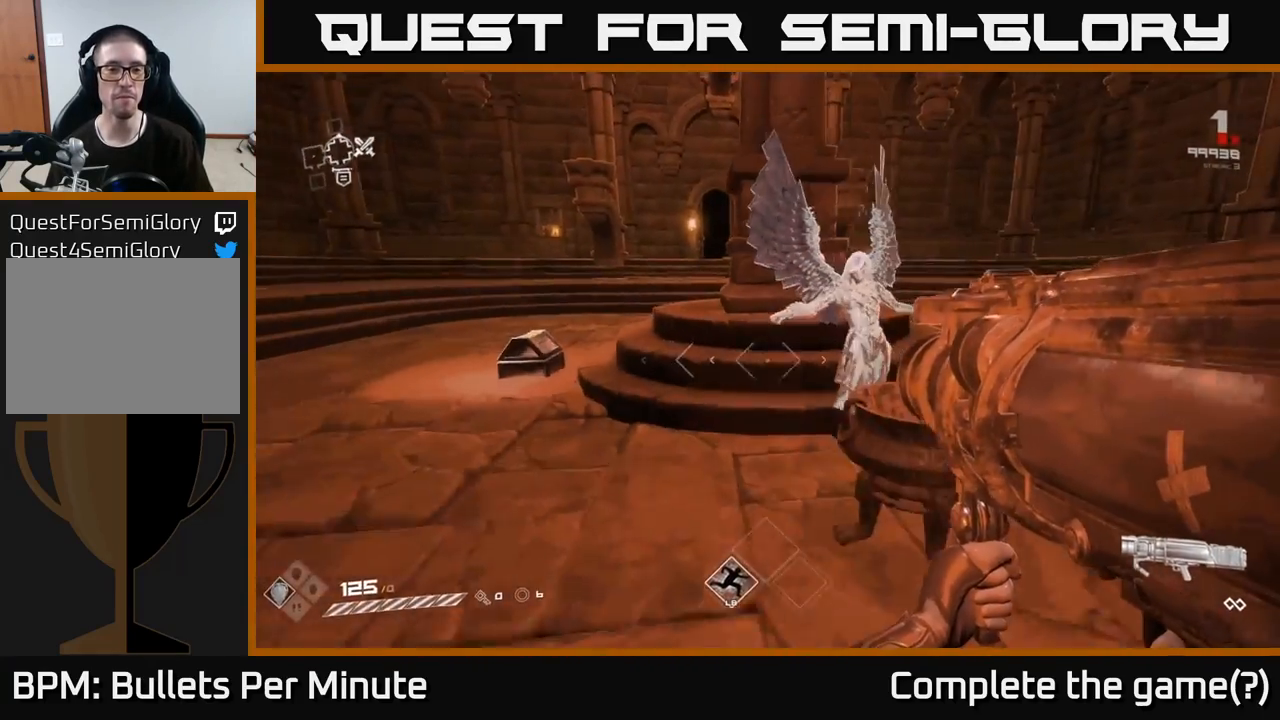
{"buttons": [], "left_stick": "up-right", "right_stick": "down-right", "events": [[233, "left_stick", "up-right"], [350, "right_stick", "down-right"]]}
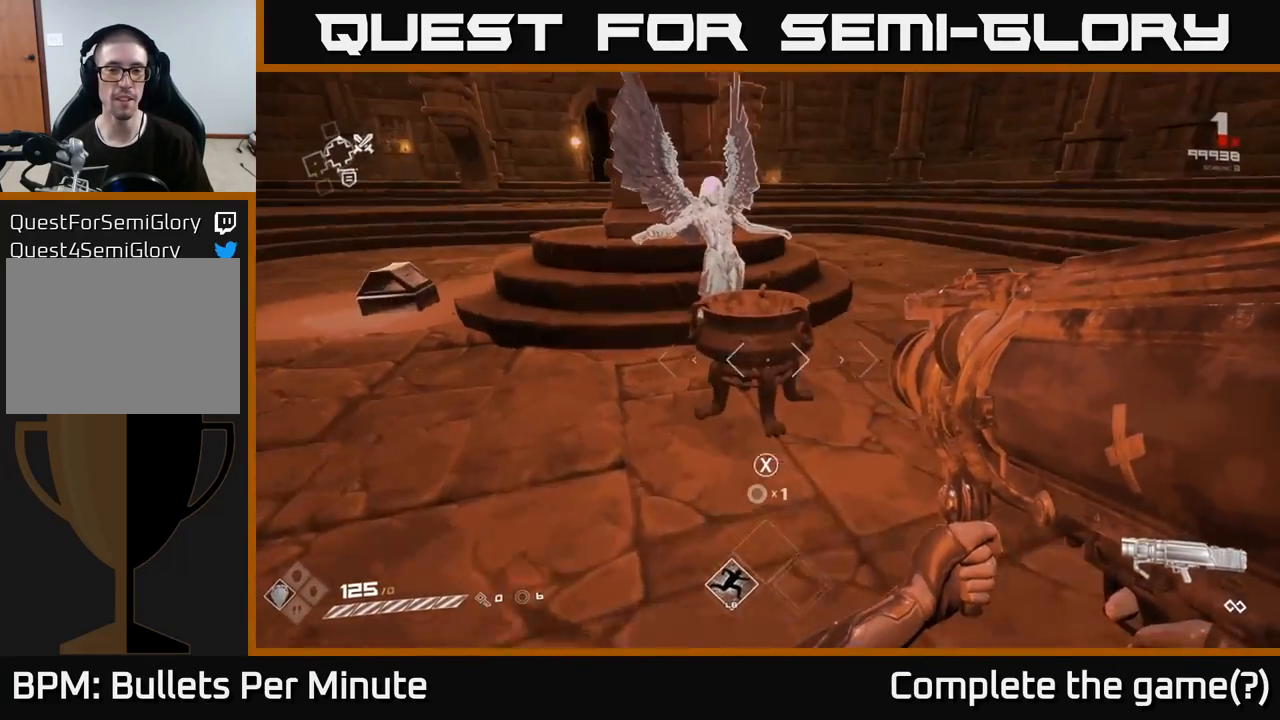
{"buttons": [], "left_stick": "up-right", "right_stick": "center", "events": [[33, "right_stick", "center"], [100, "left_stick", "left"], [200, "left_stick", "center"], [483, "left_stick", "up-right"]]}
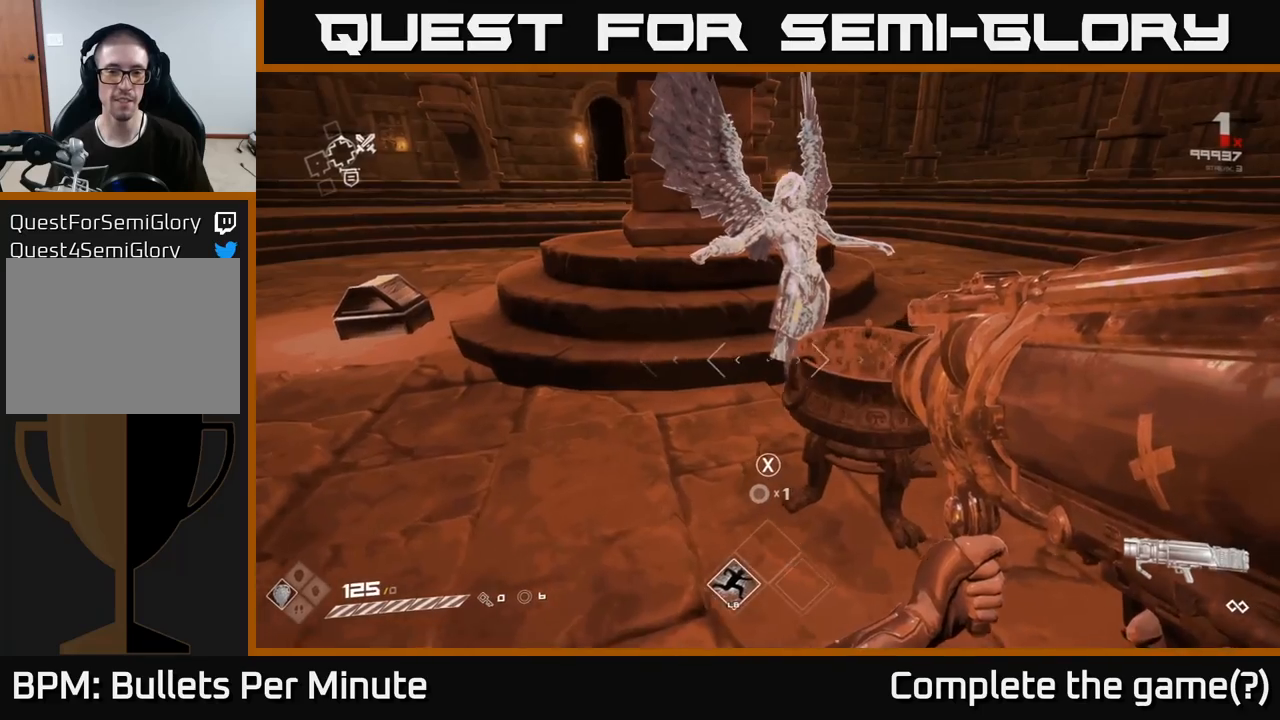
{"buttons": [], "left_stick": "left", "right_stick": "center", "events": [[133, "right_stick", "left"], [200, "left_stick", "center"], [300, "right_stick", "center"], [500, "left_stick", "left"]]}
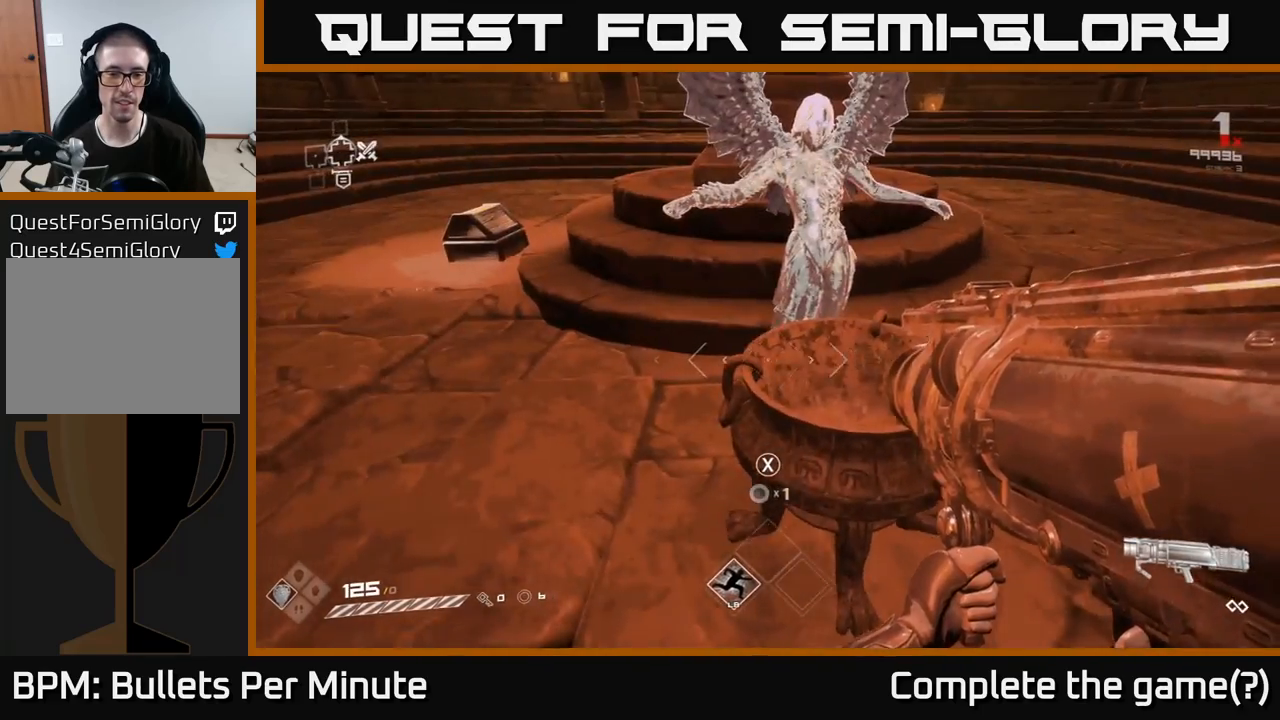
{"buttons": [], "left_stick": "up-left", "right_stick": "center", "events": [[150, "right_stick", "right"], [267, "left_stick", "up-left"], [300, "right_stick", "center"]]}
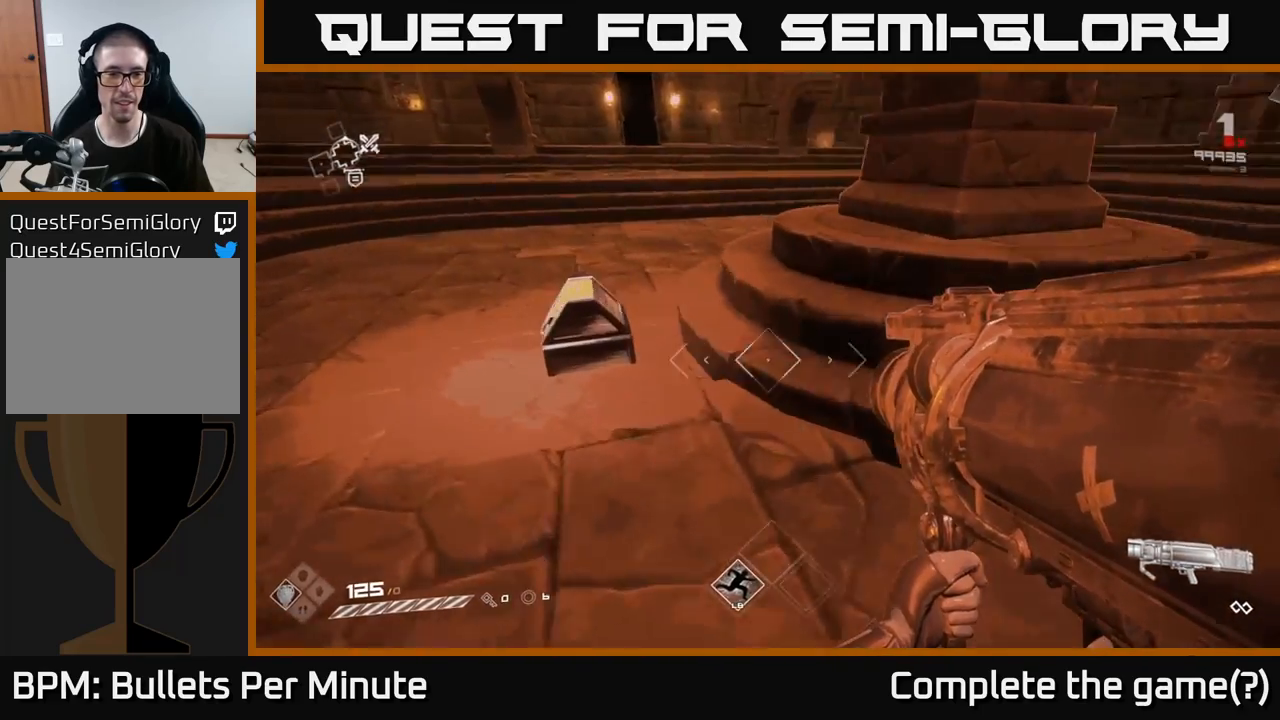
{"buttons": [], "left_stick": "down-left", "right_stick": "center", "events": [[67, "right_stick", "down-right"], [133, "left_stick", "up"], [200, "right_stick", "center"], [317, "left_stick", "center"], [350, "X", "down"], [433, "X", "up"], [483, "left_stick", "down-left"]]}
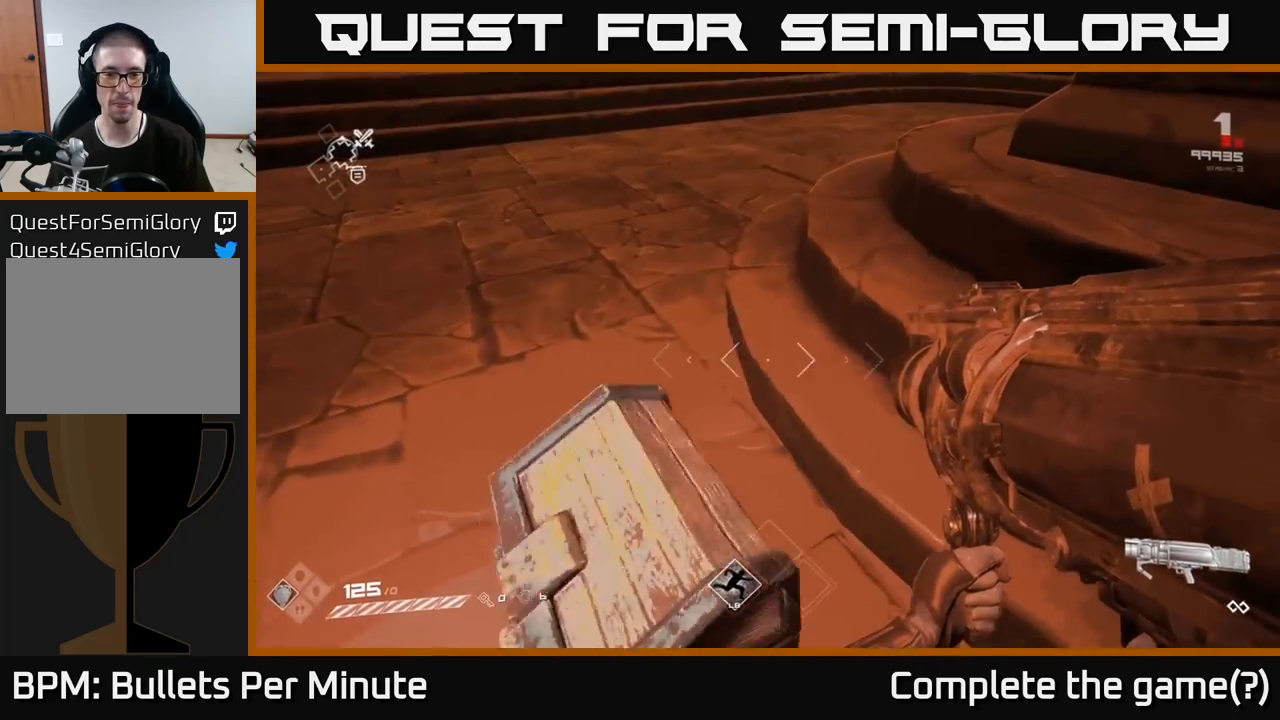
{"buttons": [], "left_stick": "center", "right_stick": "center", "events": [[150, "left_stick", "center"], [183, "right_stick", "right"], [333, "left_stick", "down-left"], [400, "right_stick", "center"], [500, "left_stick", "center"]]}
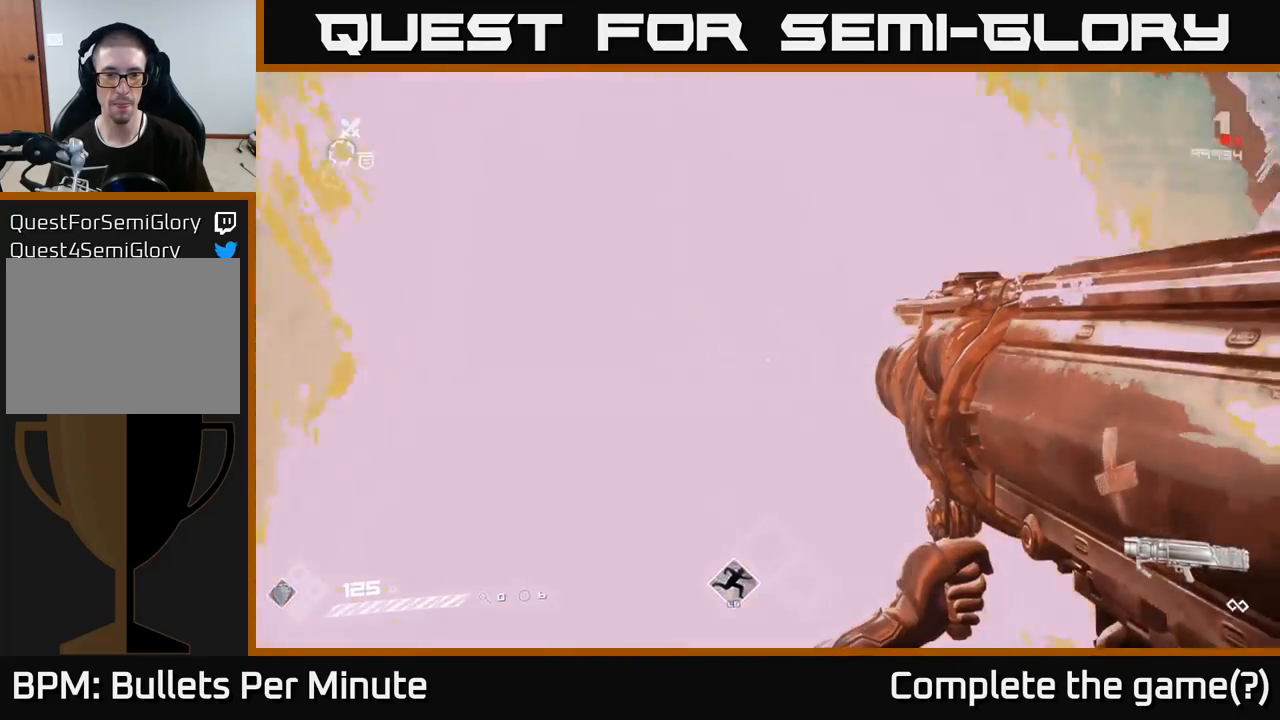
{"buttons": [], "left_stick": "up-left", "right_stick": "center", "events": [[67, "right_stick", "right"], [217, "right_stick", "center"], [350, "left_stick", "left"], [450, "left_stick", "up-left"]]}
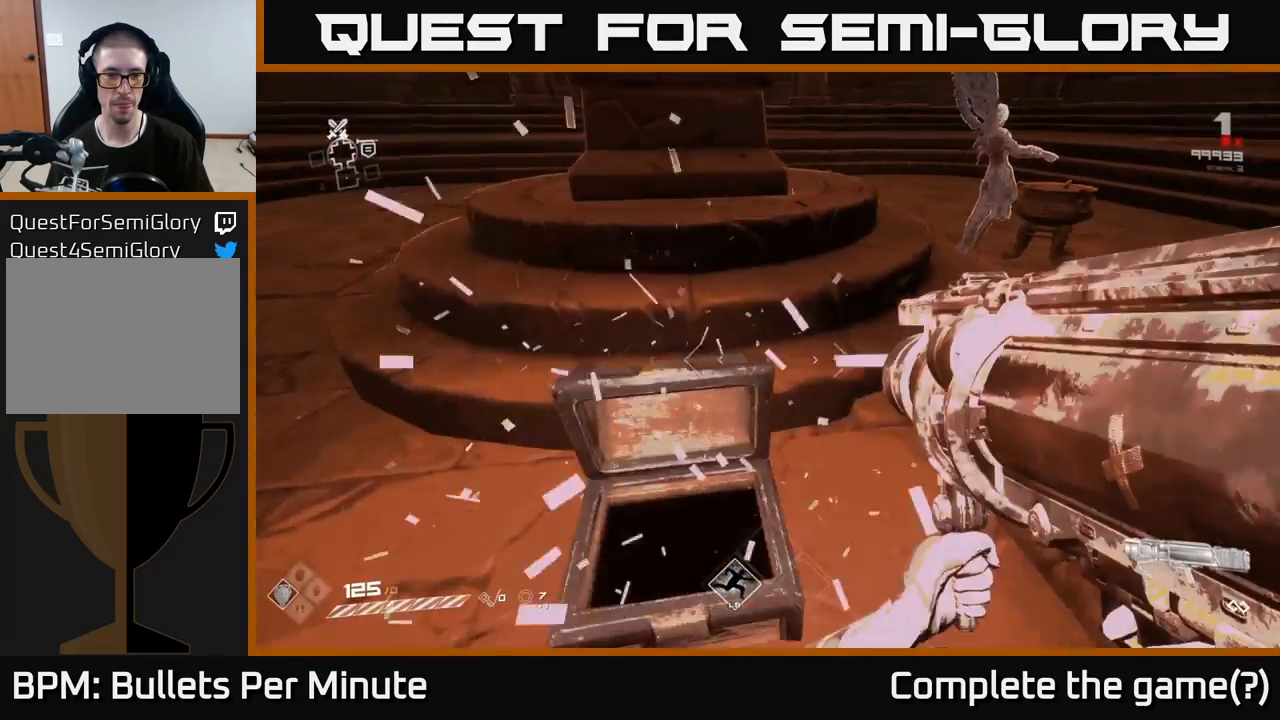
{"buttons": [], "left_stick": "down-right", "right_stick": "center", "events": [[117, "left_stick", "center"], [250, "left_stick", "right"], [417, "left_stick", "down-right"], [417, "right_stick", "up-left"], [483, "right_stick", "center"]]}
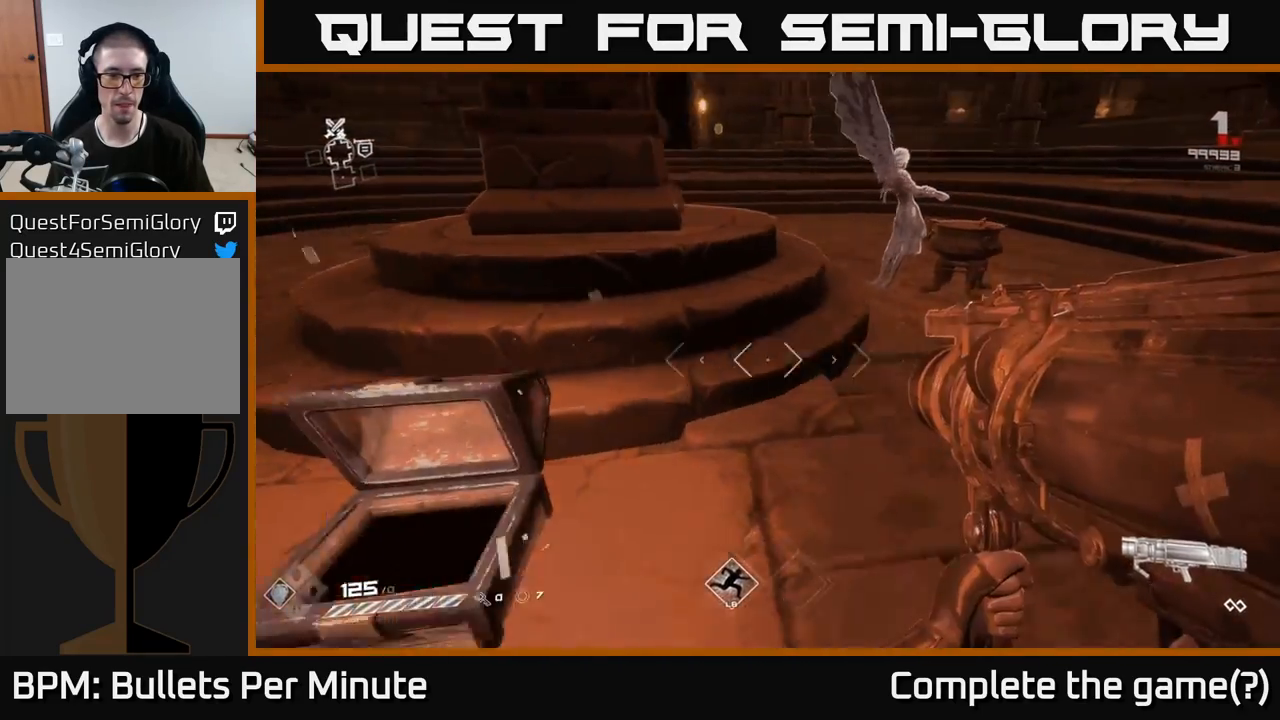
{"buttons": [], "left_stick": "up-right", "right_stick": "left", "events": [[100, "left_stick", "up-right"], [267, "right_stick", "left"]]}
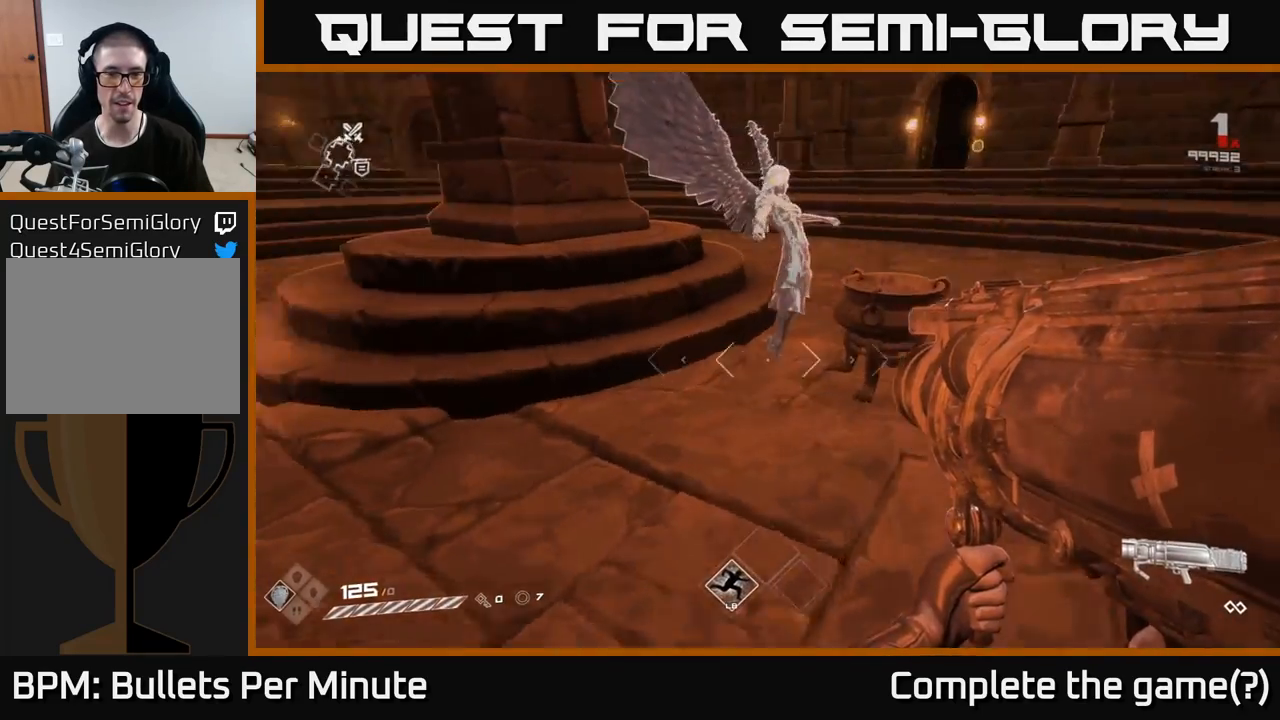
{"buttons": [], "left_stick": "center", "right_stick": "center", "events": [[300, "left_stick", "center"], [383, "right_stick", "center"]]}
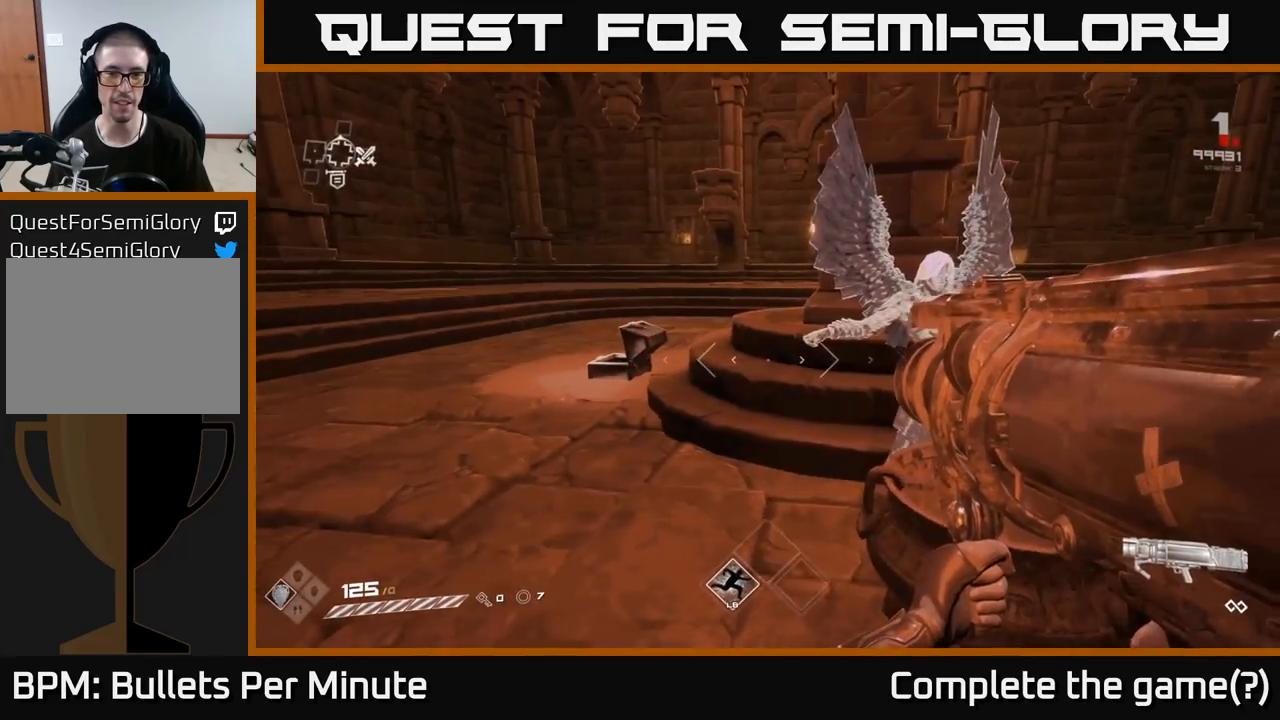
{"buttons": ["X"], "left_stick": "center", "right_stick": "center", "events": [[33, "left_stick", "right"], [200, "left_stick", "center"], [500, "X", "down"]]}
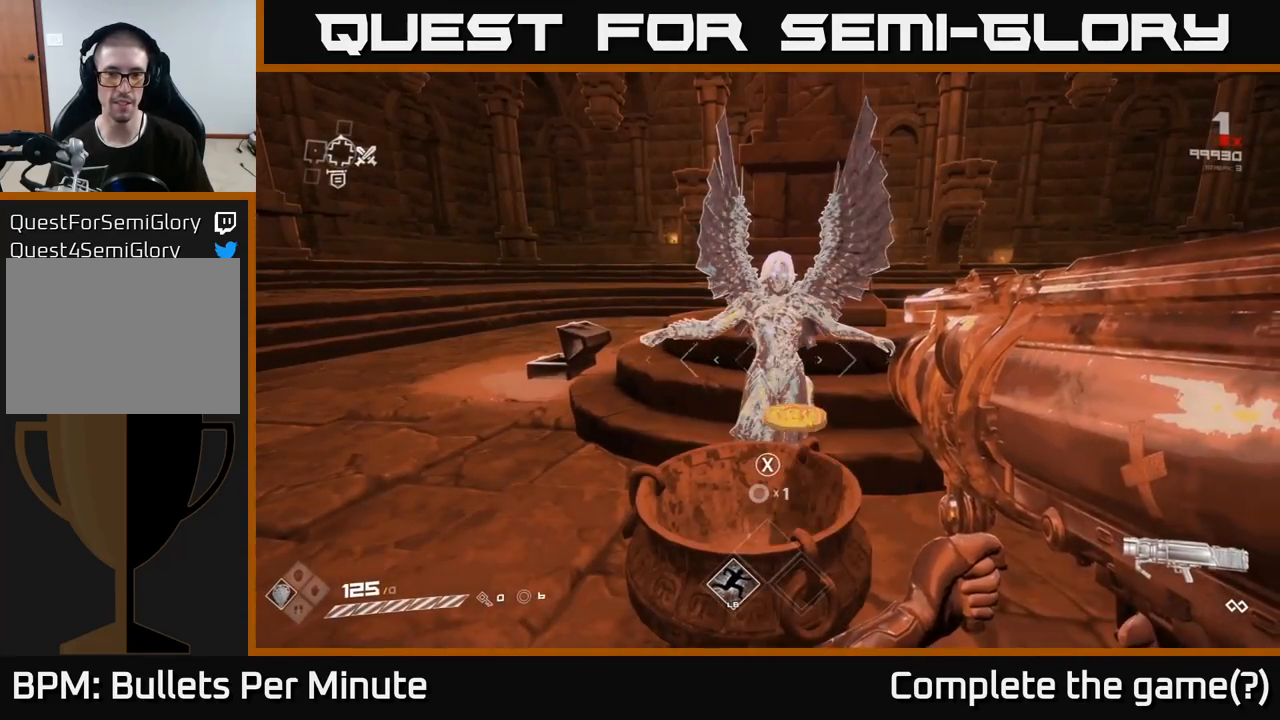
{"buttons": [], "left_stick": "center", "right_stick": "center", "events": [[83, "X", "up"]]}
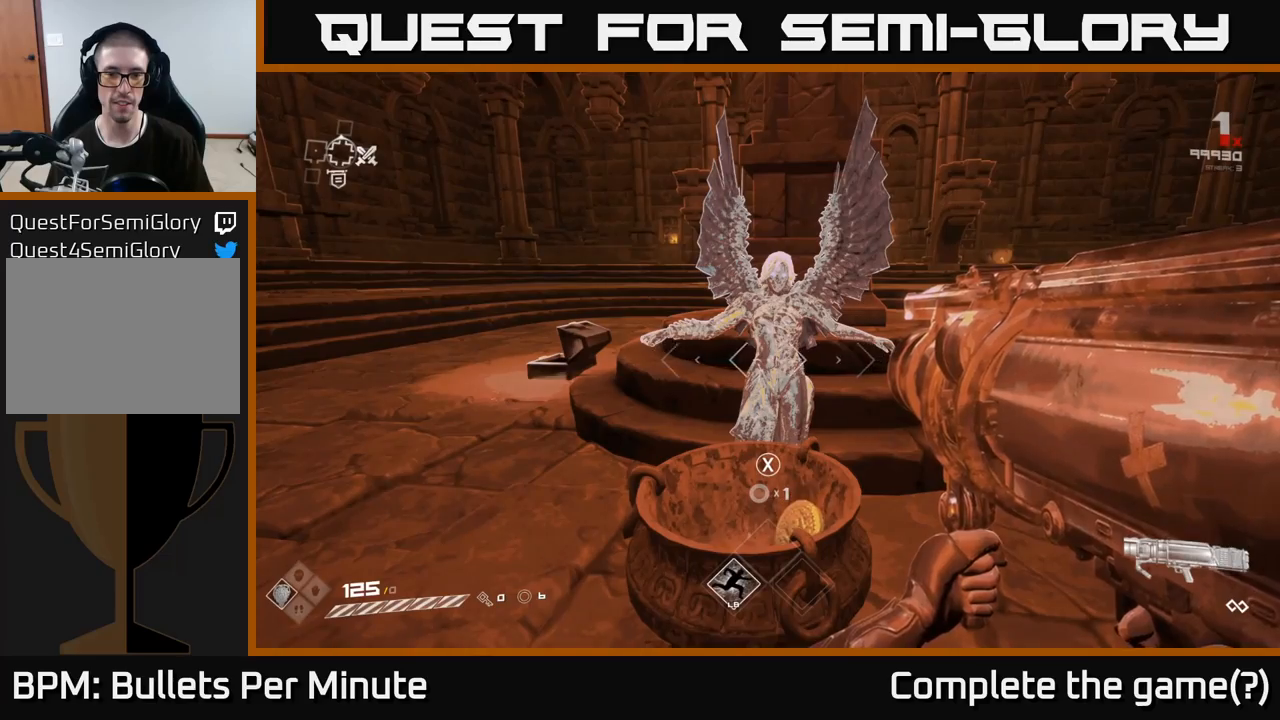
{"buttons": [], "left_stick": "center", "right_stick": "center", "events": [[367, "X", "down"], [467, "X", "up"]]}
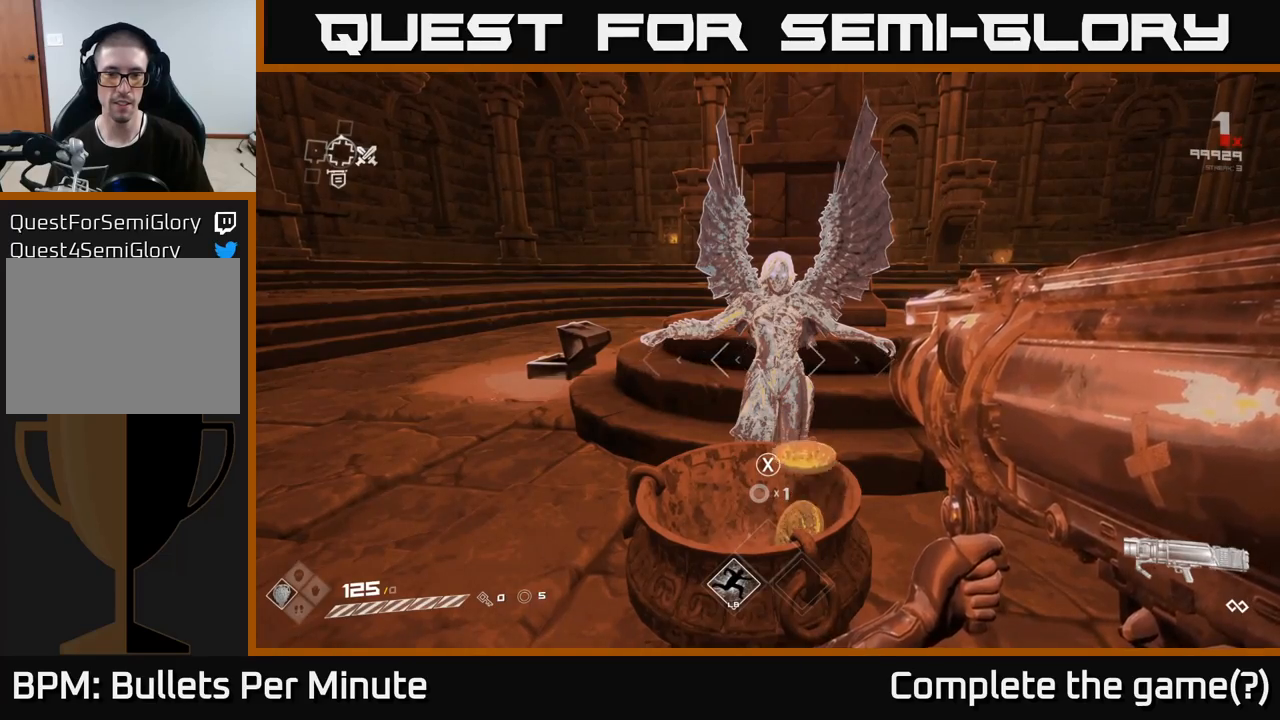
{"buttons": ["X"], "left_stick": "center", "right_stick": "center", "events": [[167, "X", "down"], [300, "X", "up"], [433, "X", "down"]]}
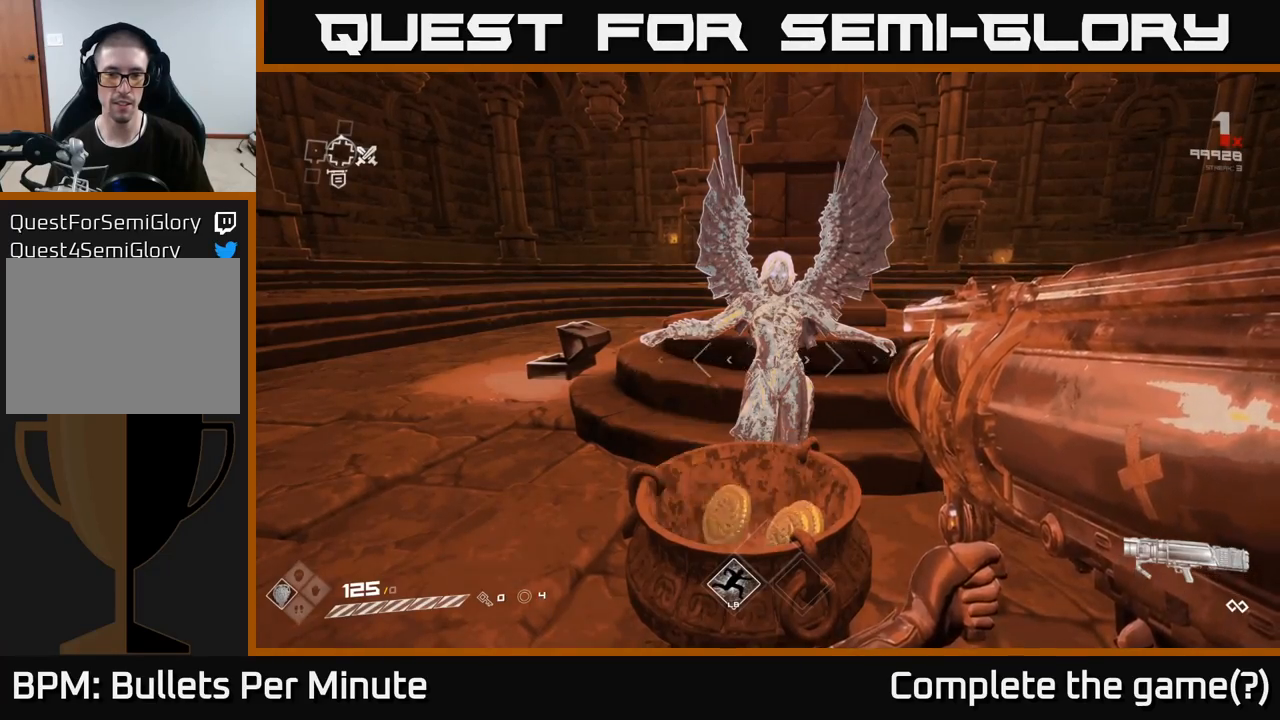
{"buttons": [], "left_stick": "center", "right_stick": "center", "events": [[50, "X", "up"]]}
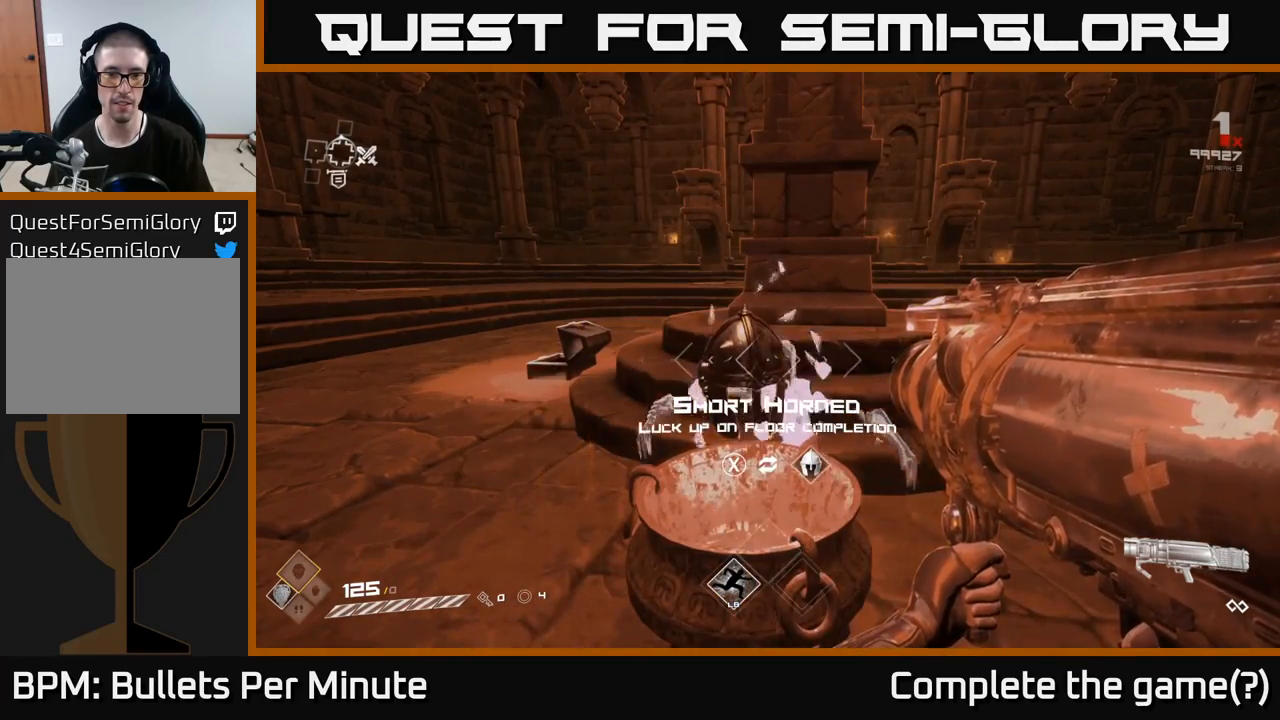
{"buttons": [], "left_stick": "center", "right_stick": "center", "events": []}
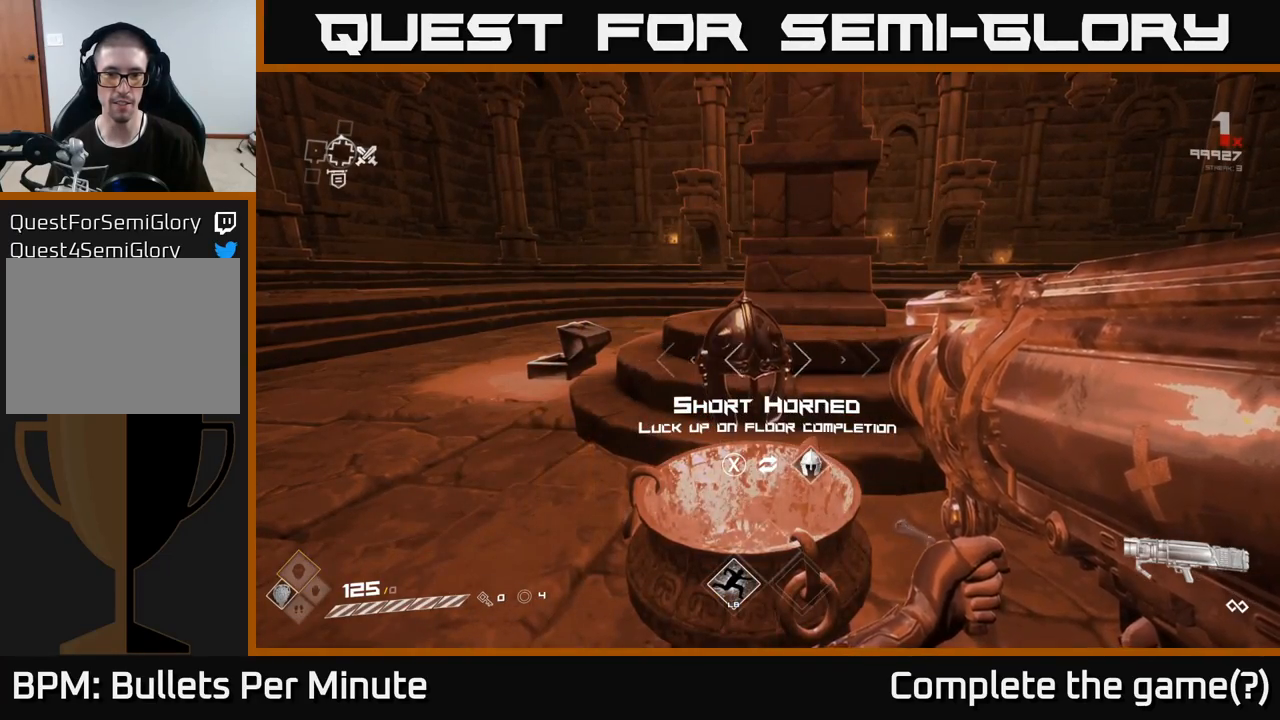
{"buttons": [], "left_stick": "center", "right_stick": "center", "events": [[167, "left_stick", "up"], [300, "left_stick", "center"]]}
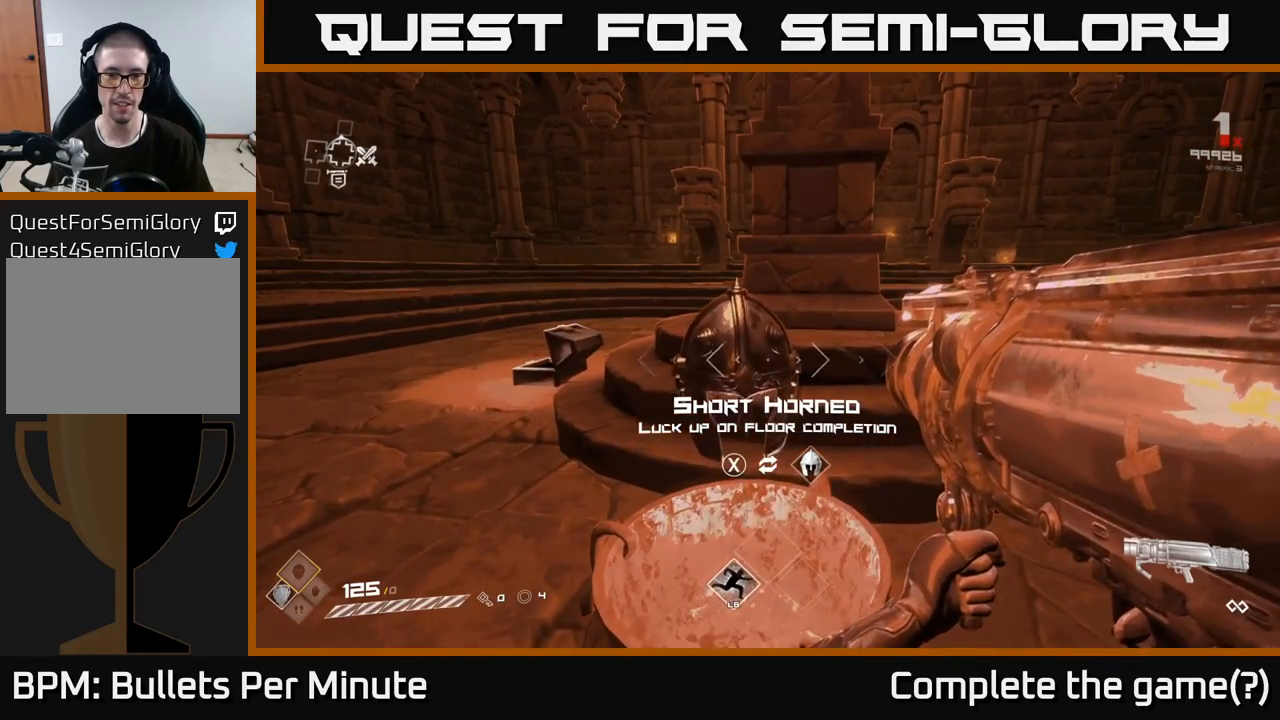
{"buttons": [], "left_stick": "center", "right_stick": "center", "events": []}
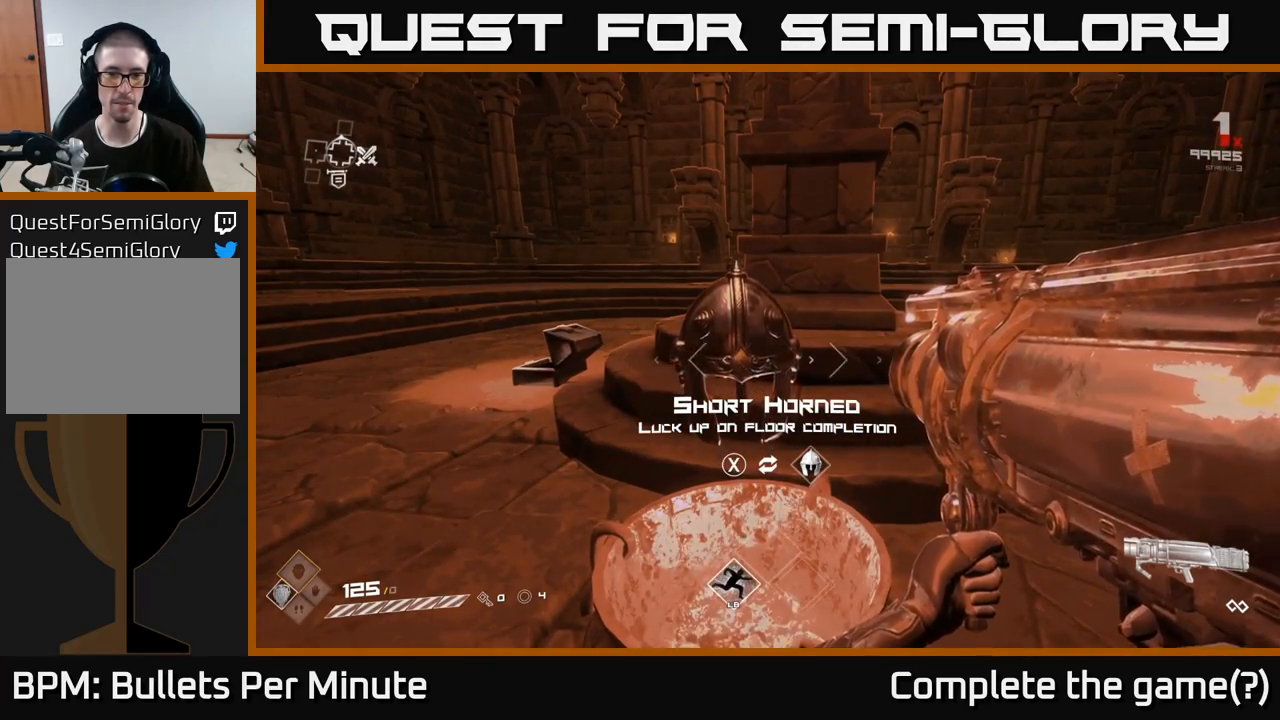
{"buttons": [], "left_stick": "center", "right_stick": "center", "events": []}